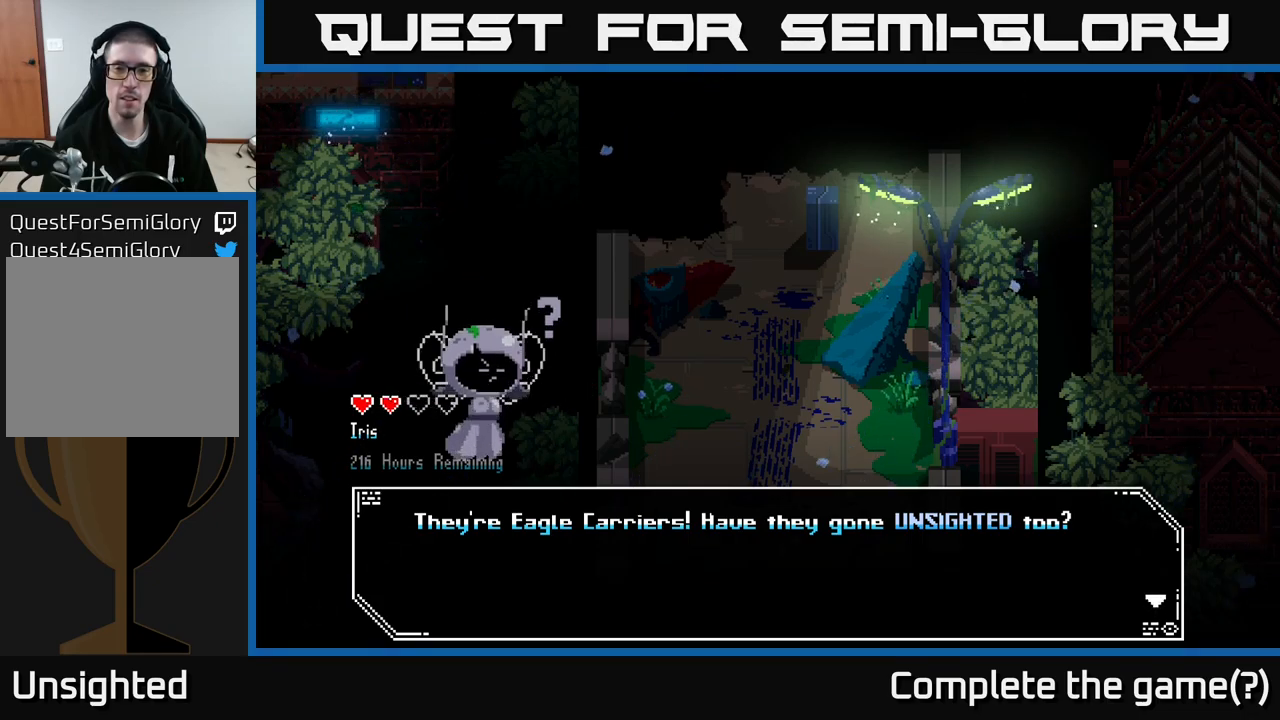
Gameplay with a controller (Xbox layout); each line is a JSON object with the inputs held at the frame after it. "events" lists button and stick changes between this image and that frame as [ms after this image, input, new state], when the widget could be followed in between.
{"buttons": [], "left_stick": "center", "right_stick": "center", "events": [[100, "A", "down"], [300, "A", "up"]]}
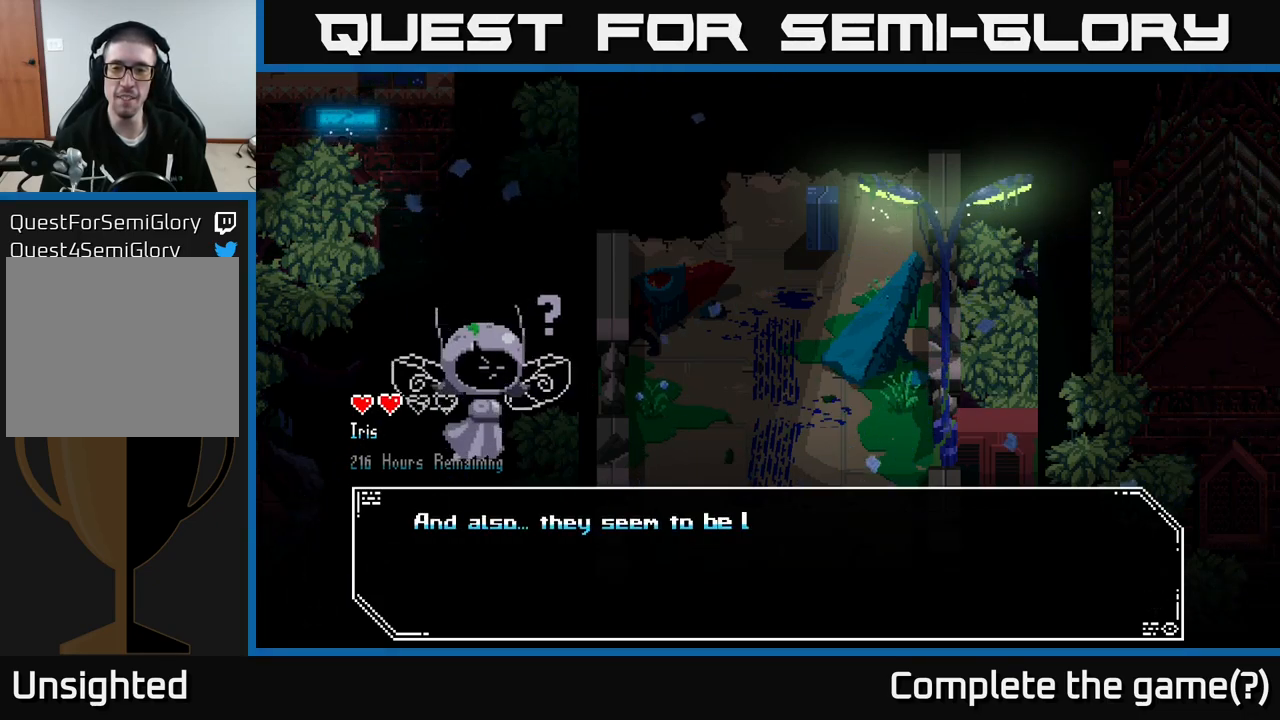
{"buttons": [], "left_stick": "center", "right_stick": "center", "events": []}
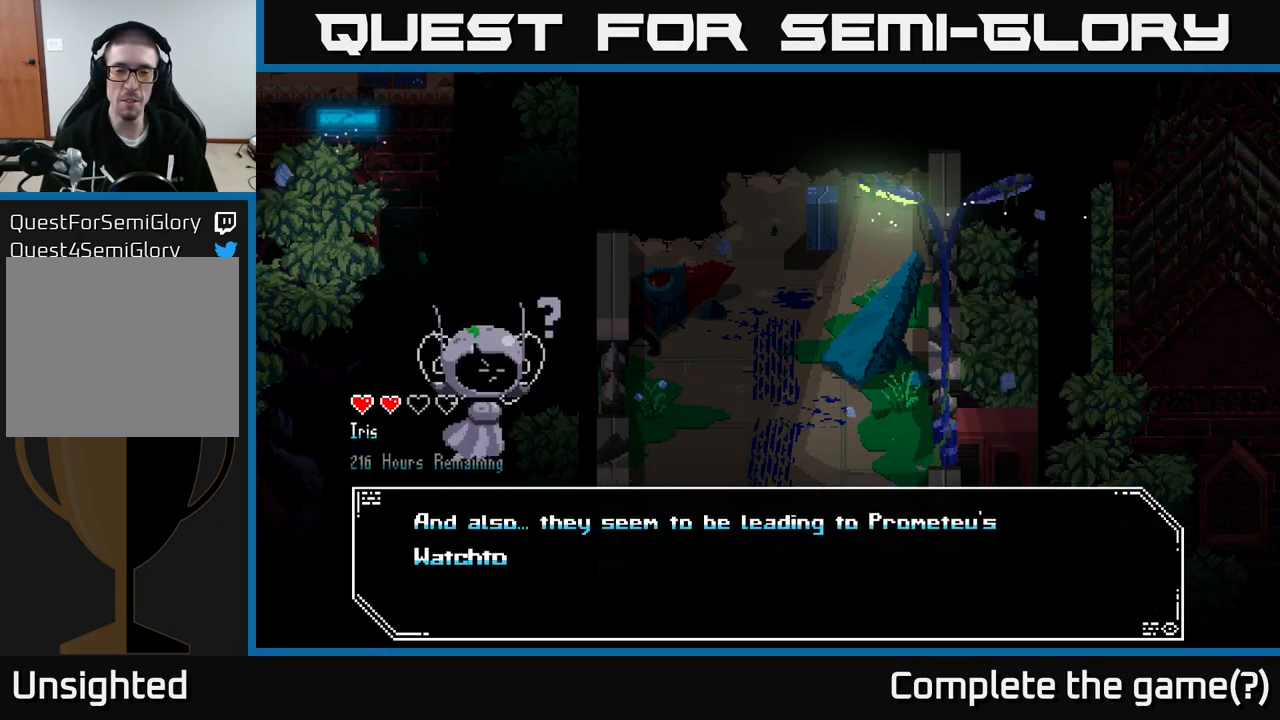
{"buttons": [], "left_stick": "center", "right_stick": "center", "events": []}
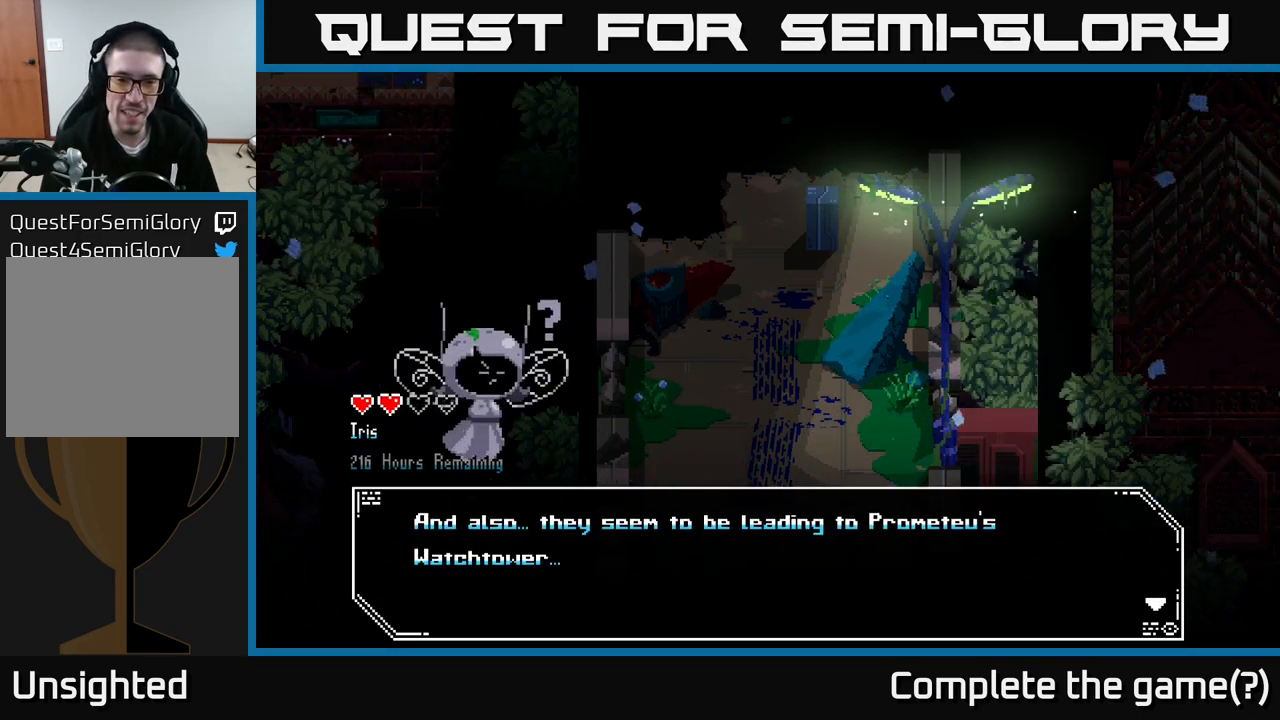
{"buttons": [], "left_stick": "center", "right_stick": "center", "events": []}
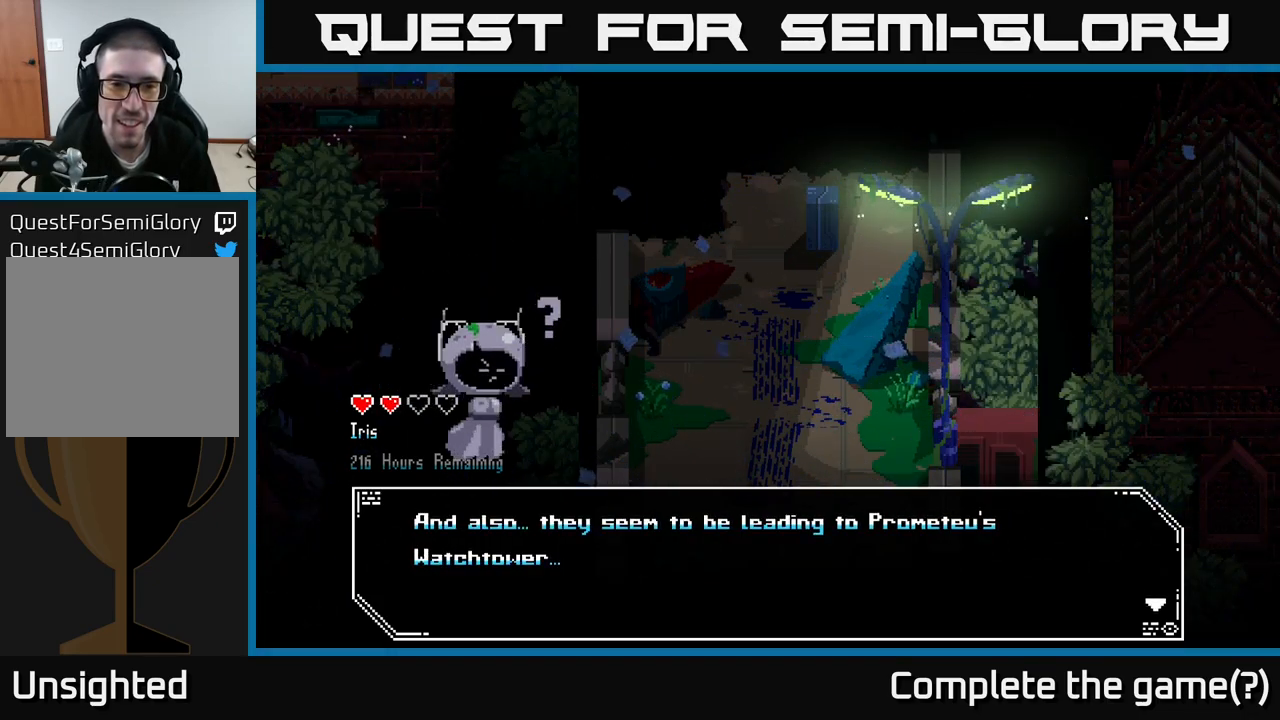
{"buttons": [], "left_stick": "center", "right_stick": "center", "events": []}
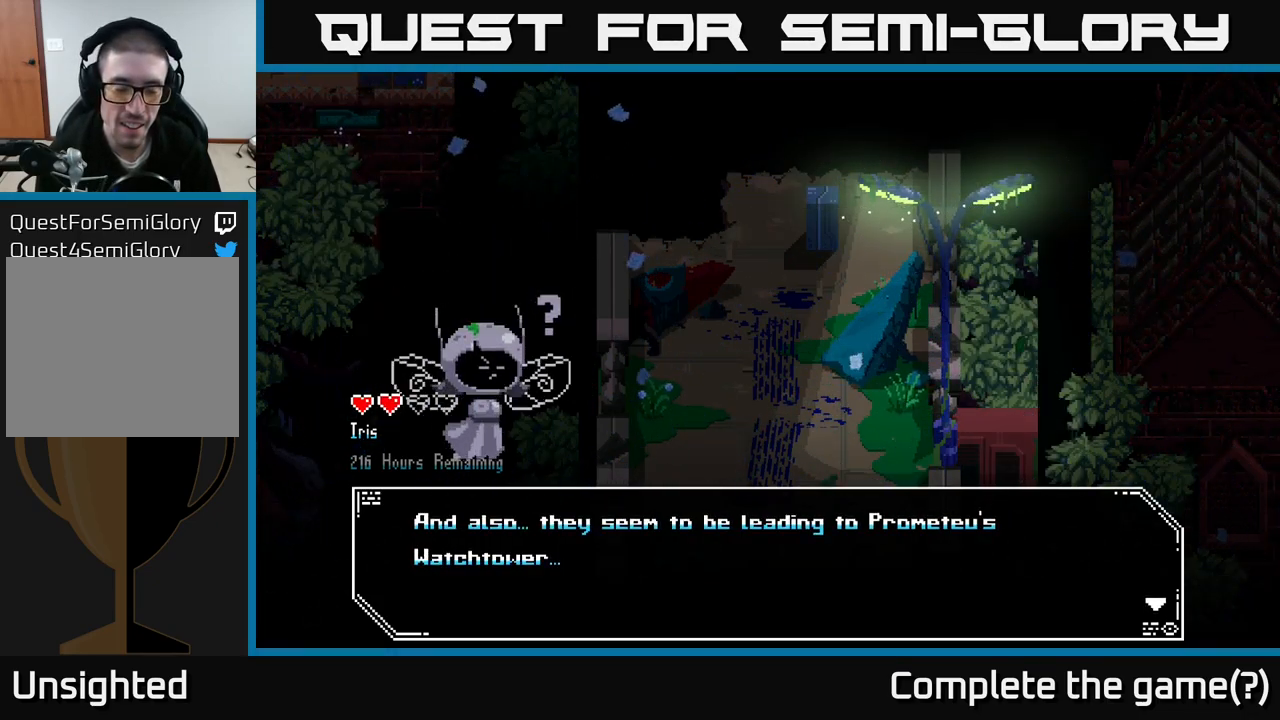
{"buttons": [], "left_stick": "center", "right_stick": "center", "events": []}
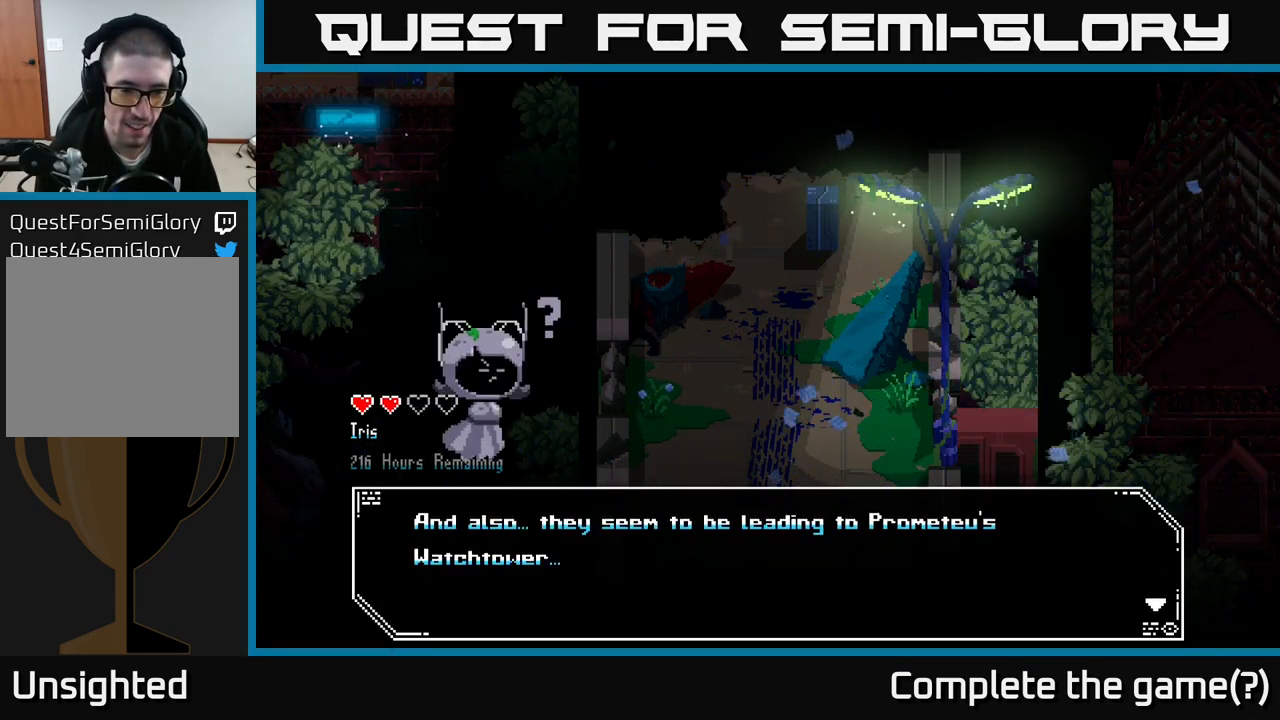
{"buttons": [], "left_stick": "center", "right_stick": "center", "events": []}
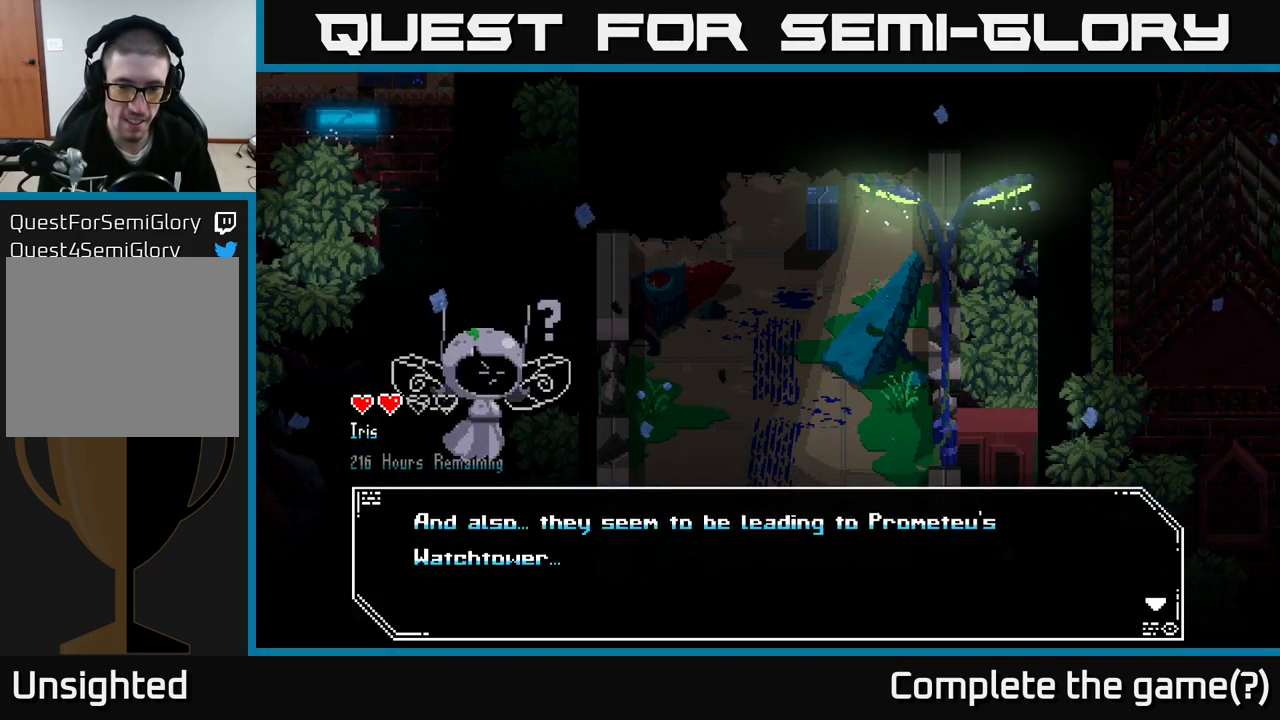
{"buttons": [], "left_stick": "center", "right_stick": "center", "events": []}
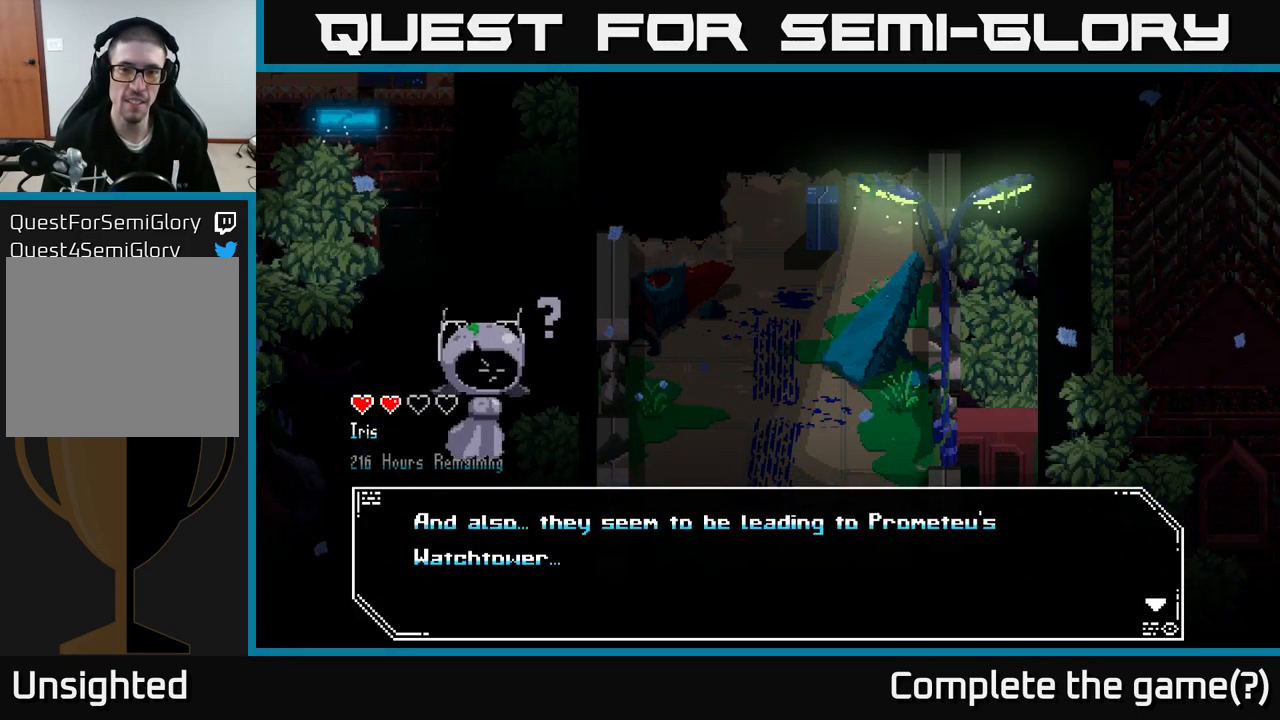
{"buttons": [], "left_stick": "center", "right_stick": "center", "events": []}
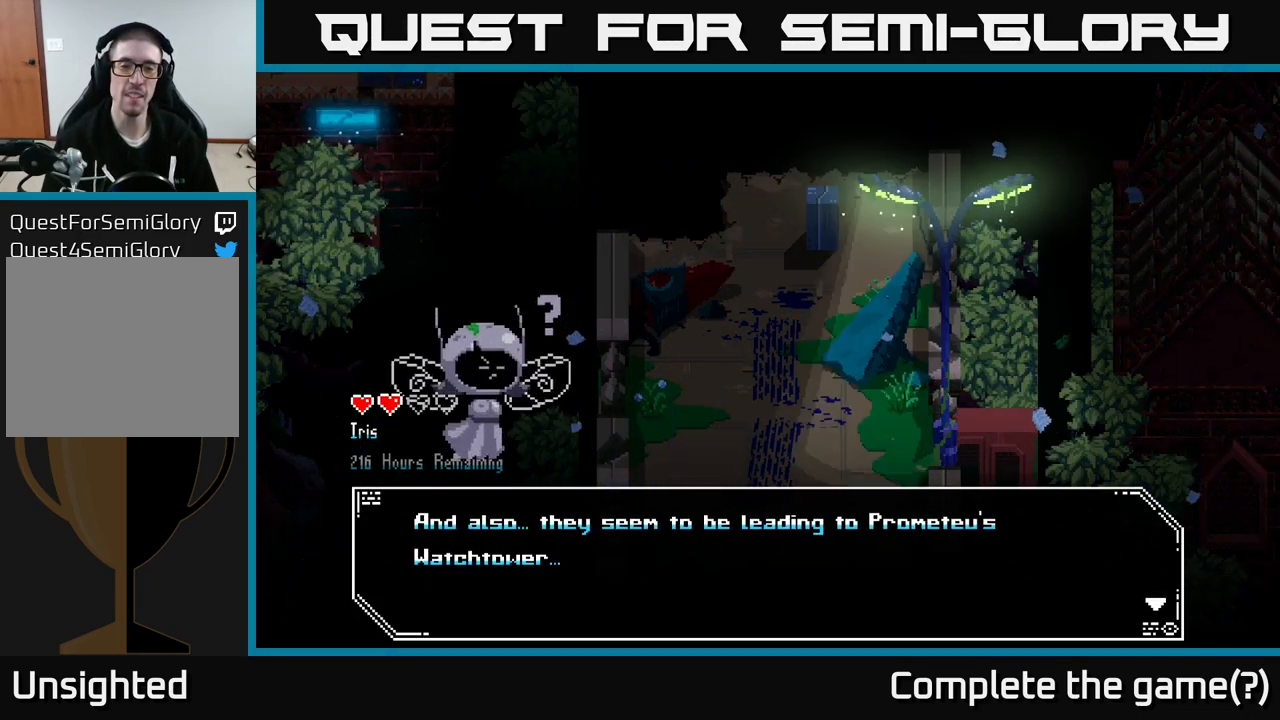
{"buttons": [], "left_stick": "center", "right_stick": "center", "events": [[84, "A", "down"], [334, "A", "up"]]}
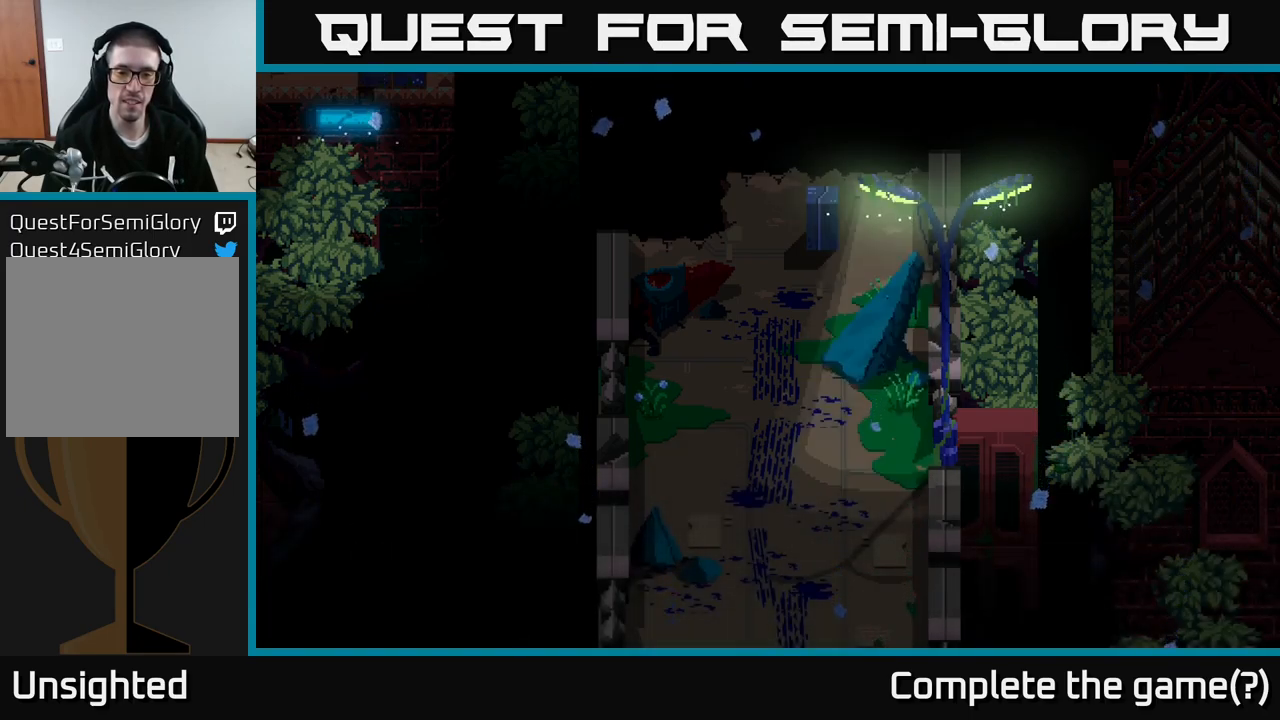
{"buttons": [], "left_stick": "center", "right_stick": "center", "events": []}
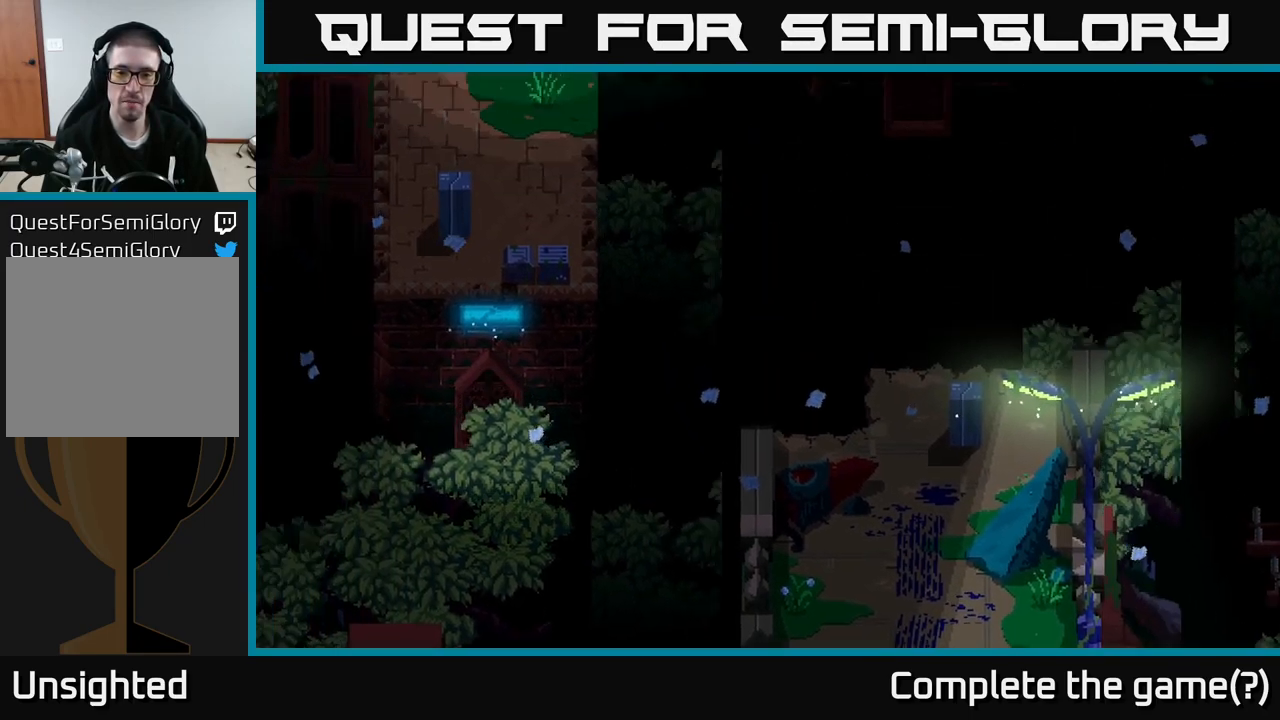
{"buttons": [], "left_stick": "center", "right_stick": "center", "events": []}
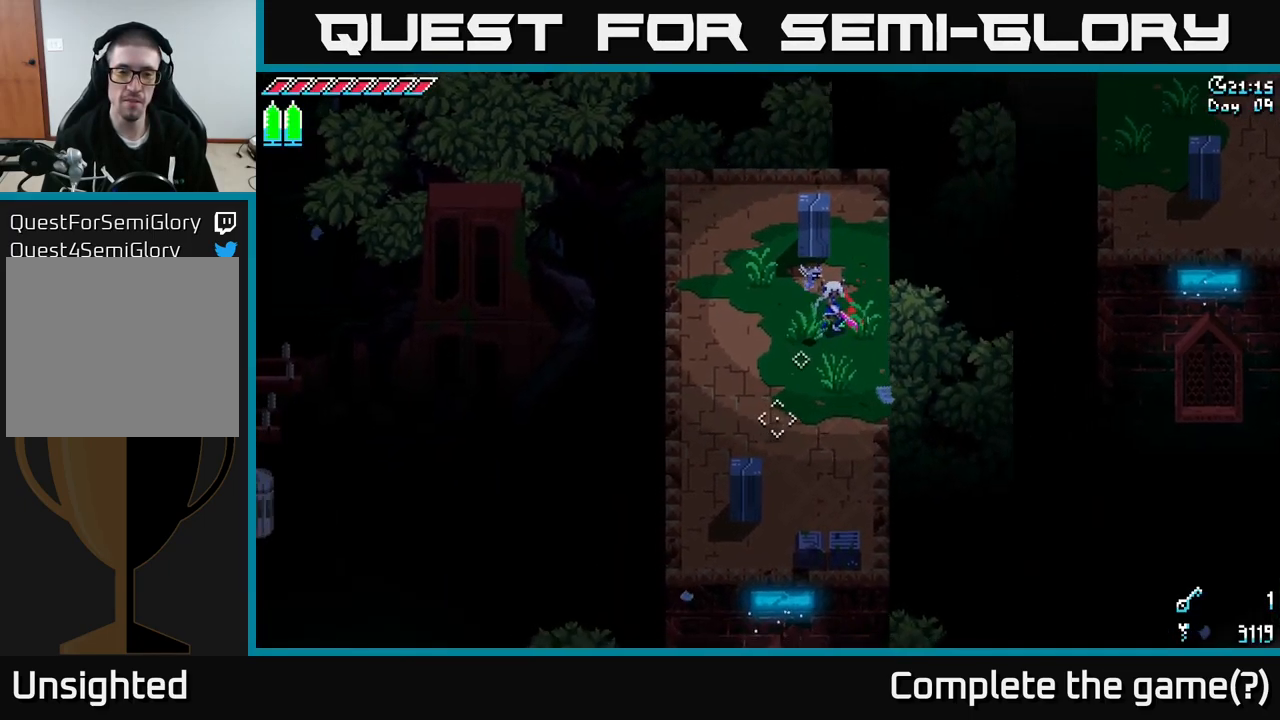
{"buttons": [], "left_stick": "down", "right_stick": "down", "events": [[67, "left_stick", "down-left"], [67, "right_stick", "down"], [334, "left_stick", "down"]]}
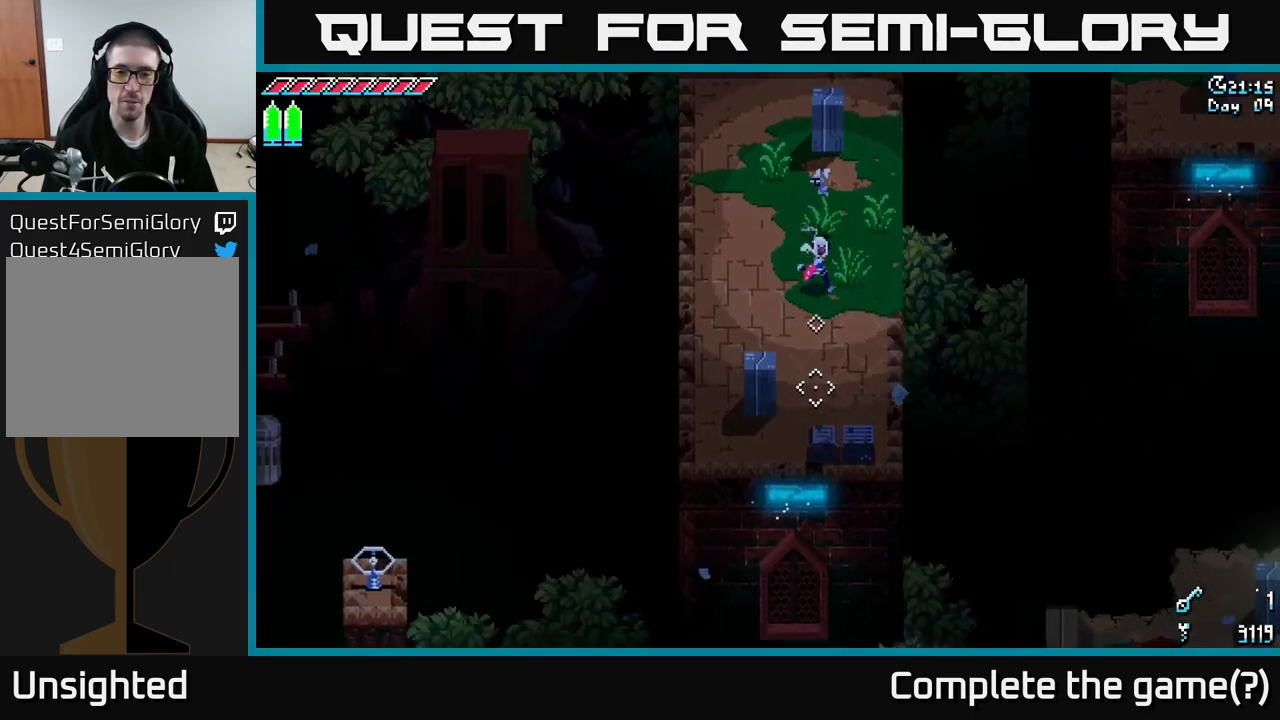
{"buttons": [], "left_stick": "down", "right_stick": "down", "events": []}
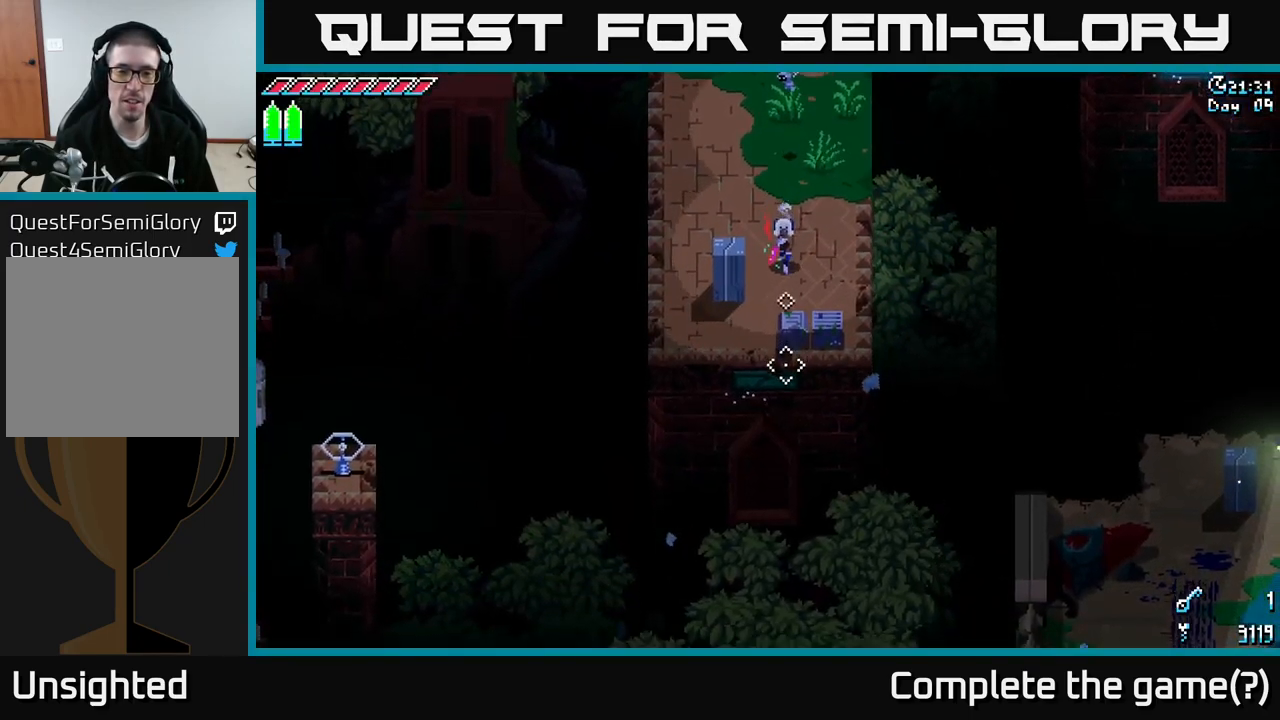
{"buttons": [], "left_stick": "up-left", "right_stick": "down-left", "events": [[67, "R2", "down"], [117, "left_stick", "left"], [167, "R2", "up"], [167, "left_stick", "up-left"], [467, "right_stick", "down-left"]]}
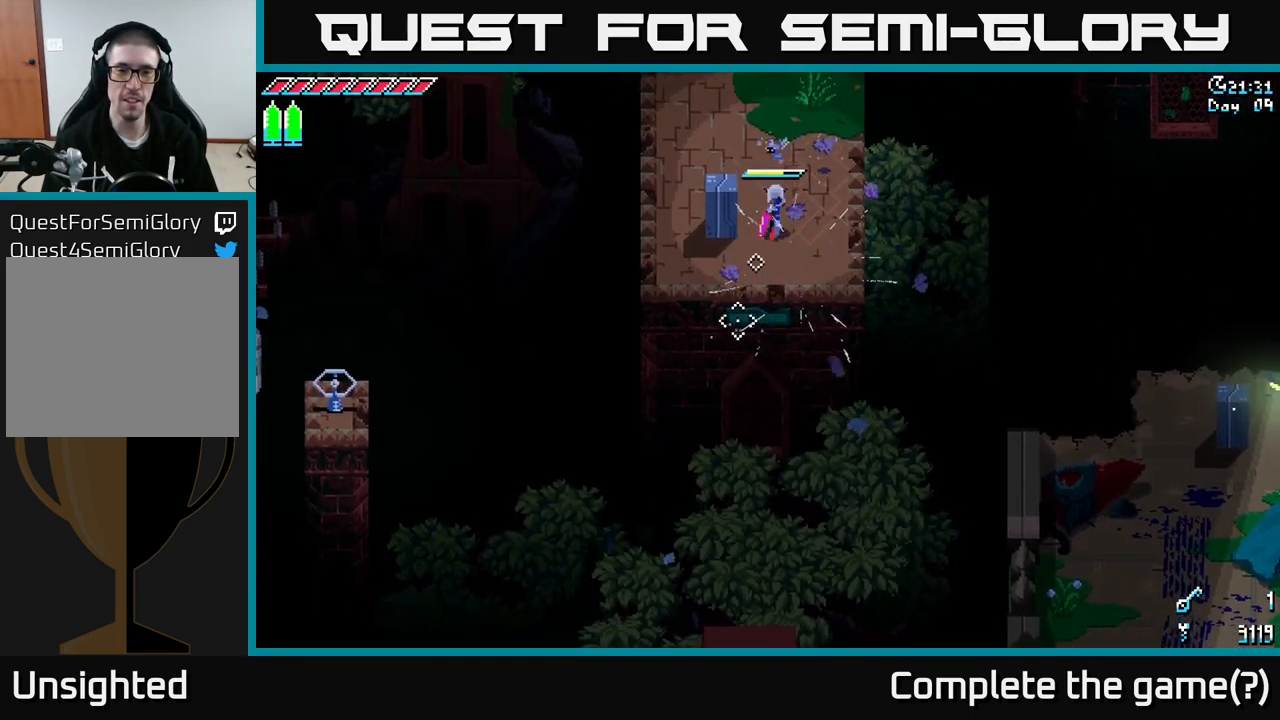
{"buttons": [], "left_stick": "down-left", "right_stick": "down-left", "events": [[350, "left_stick", "left"], [484, "left_stick", "down-left"]]}
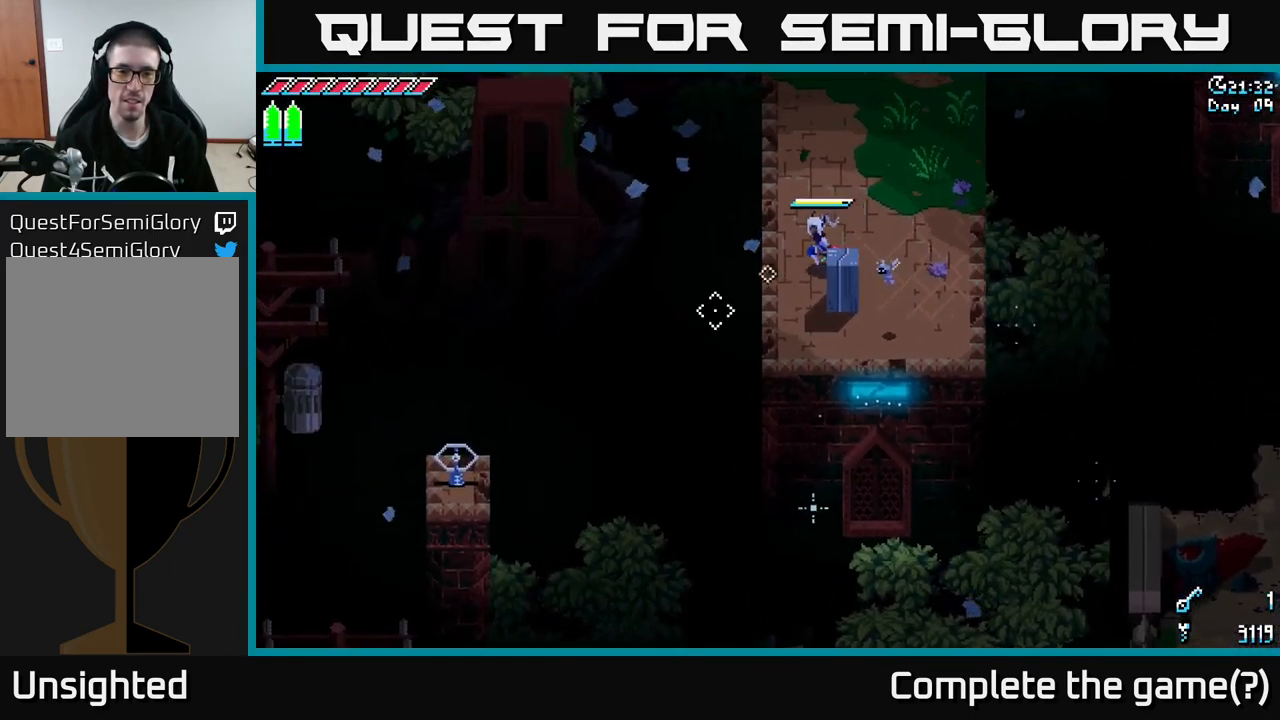
{"buttons": [], "left_stick": "right", "right_stick": "down-left", "events": [[167, "left_stick", "right"], [217, "L2", "down"], [350, "L2", "up"]]}
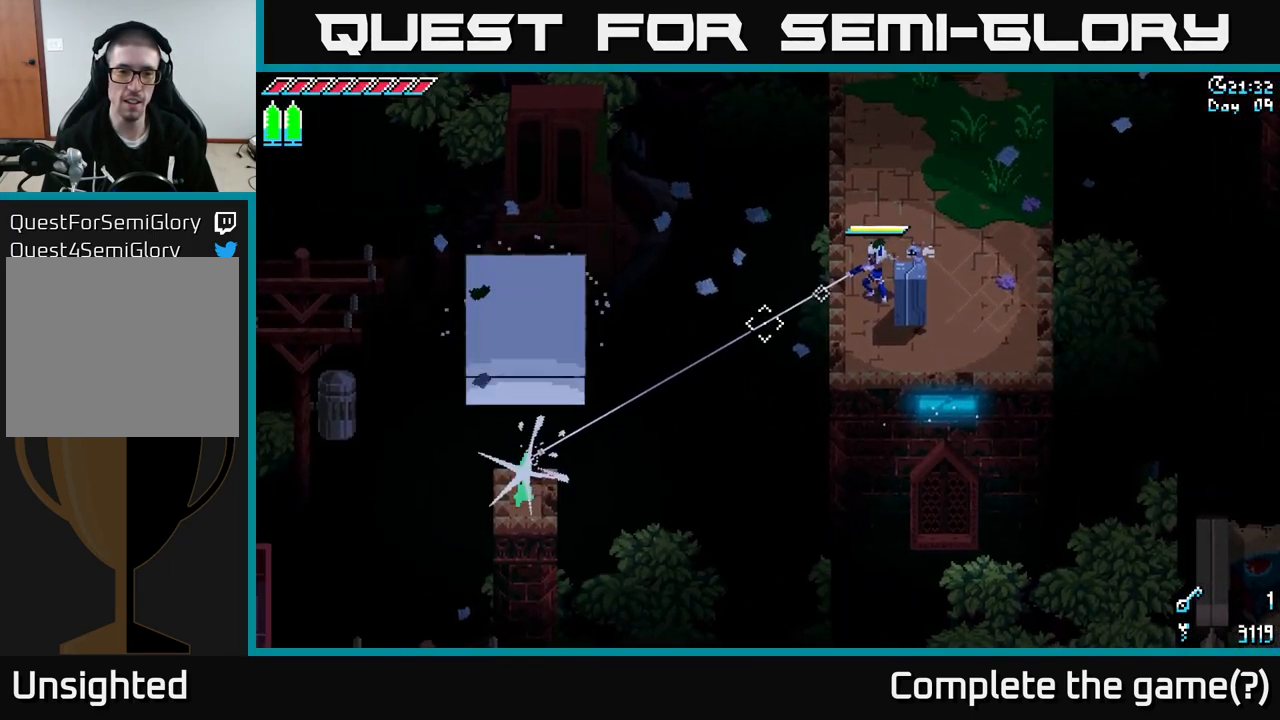
{"buttons": [], "left_stick": "up-right", "right_stick": "down-left", "events": [[117, "left_stick", "up"], [200, "left_stick", "center"], [267, "left_stick", "right"], [417, "left_stick", "up-right"]]}
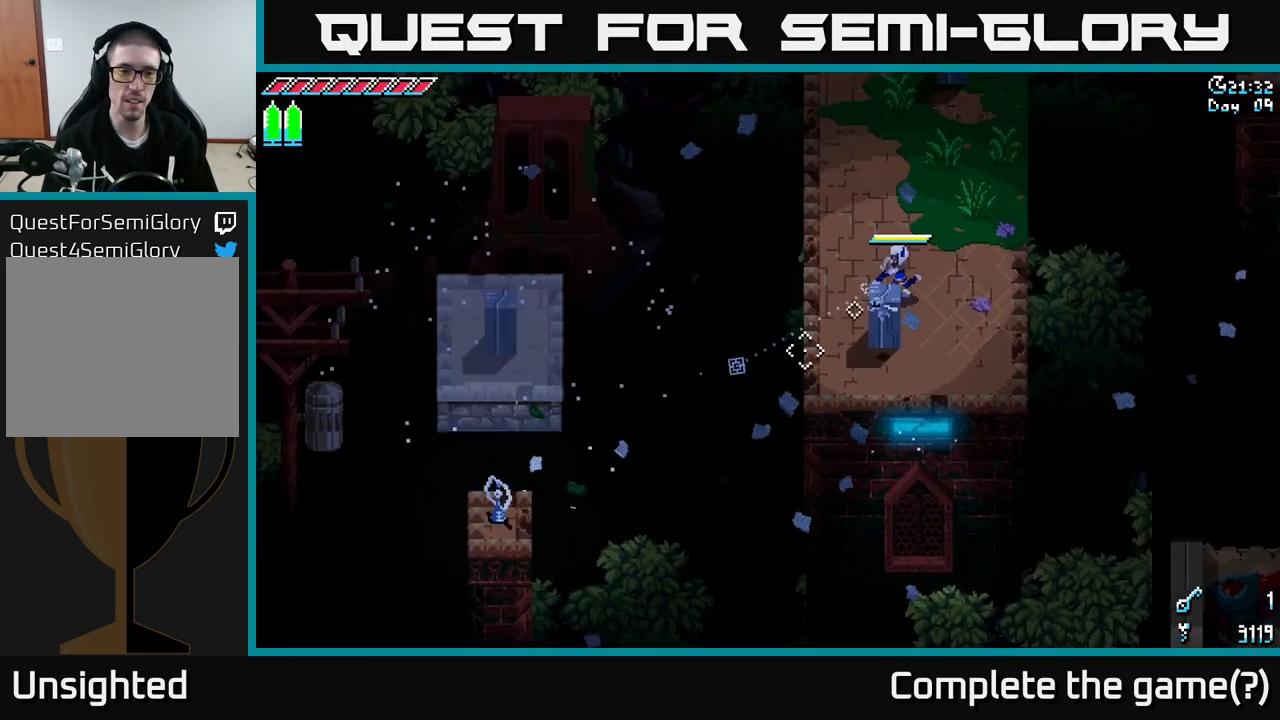
{"buttons": [], "left_stick": "down-right", "right_stick": "down-right", "events": [[100, "left_stick", "center"], [234, "right_stick", "down-right"], [317, "left_stick", "right"], [417, "left_stick", "down-right"]]}
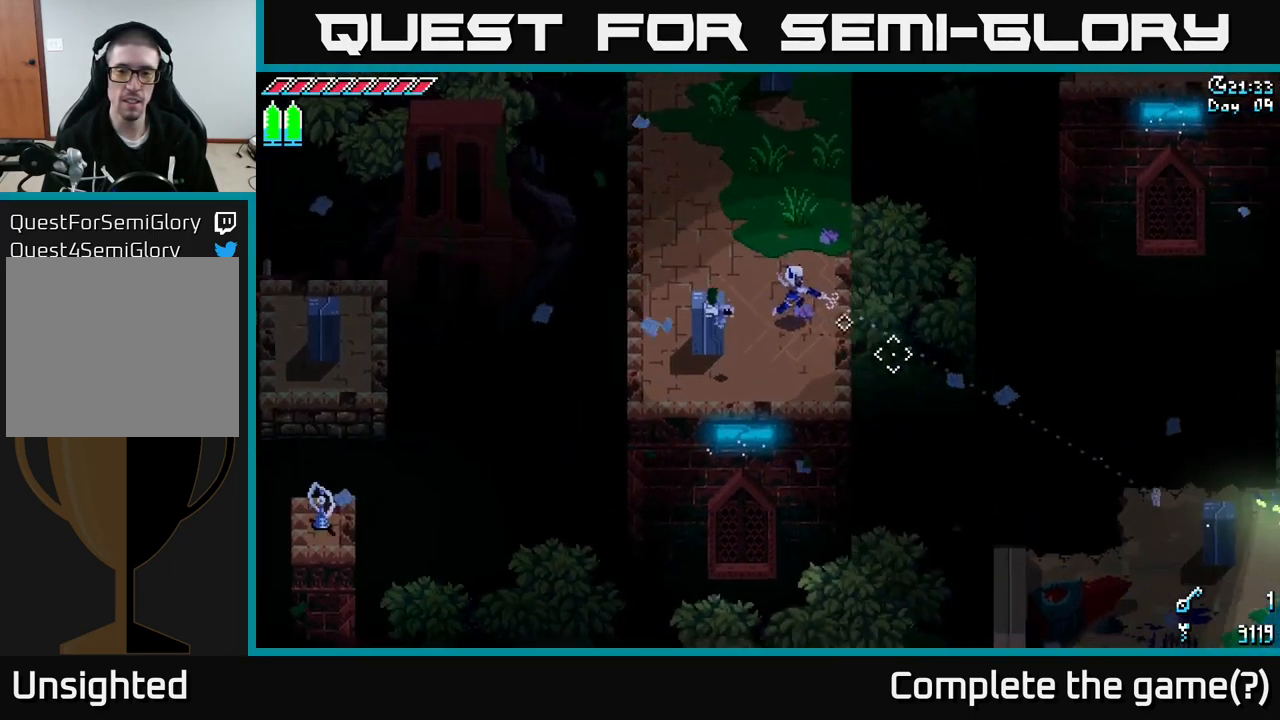
{"buttons": [], "left_stick": "center", "right_stick": "down-right", "events": [[200, "left_stick", "center"], [266, "left_stick", "left"], [350, "L2", "down"], [366, "left_stick", "up-left"], [466, "L2", "up"], [466, "left_stick", "center"]]}
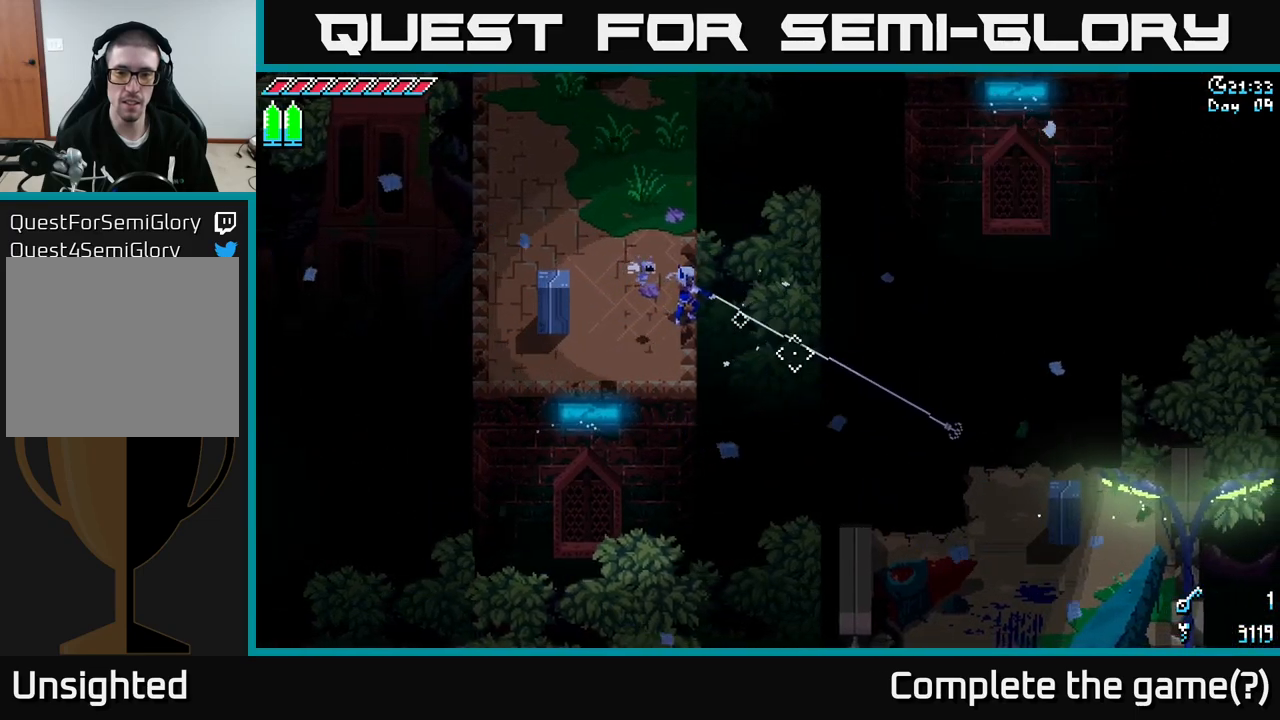
{"buttons": [], "left_stick": "down", "right_stick": "down", "events": [[166, "left_stick", "left"], [250, "left_stick", "down-left"], [350, "left_stick", "down"], [433, "right_stick", "down"]]}
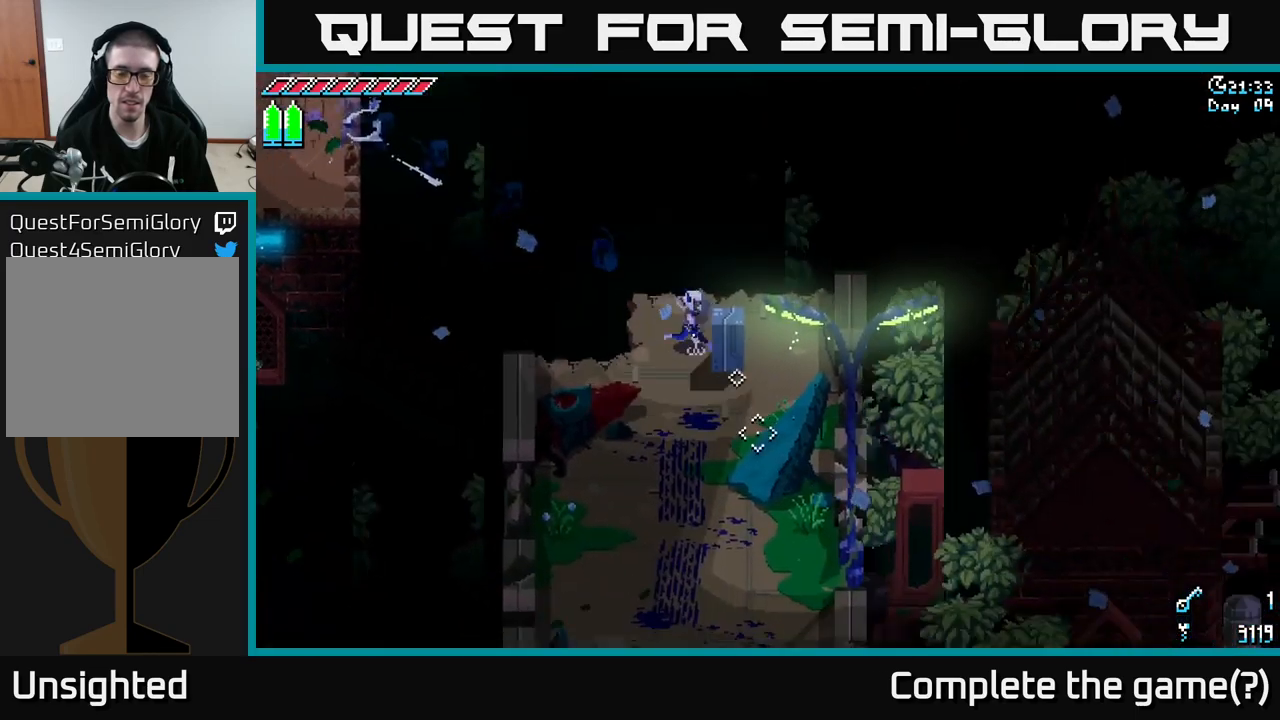
{"buttons": [], "left_stick": "down", "right_stick": "down", "events": [[150, "left_stick", "down-left"], [366, "left_stick", "down"]]}
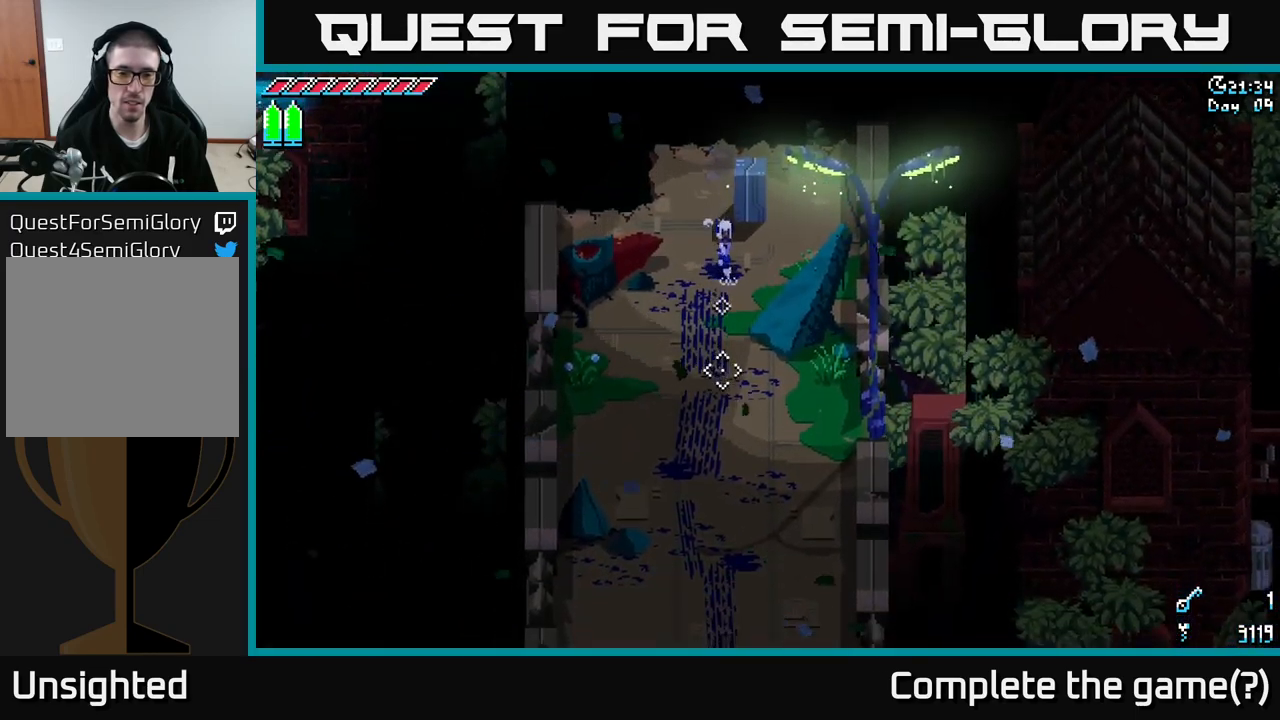
{"buttons": [], "left_stick": "down-left", "right_stick": "center", "events": [[50, "right_stick", "center"], [416, "left_stick", "down-left"]]}
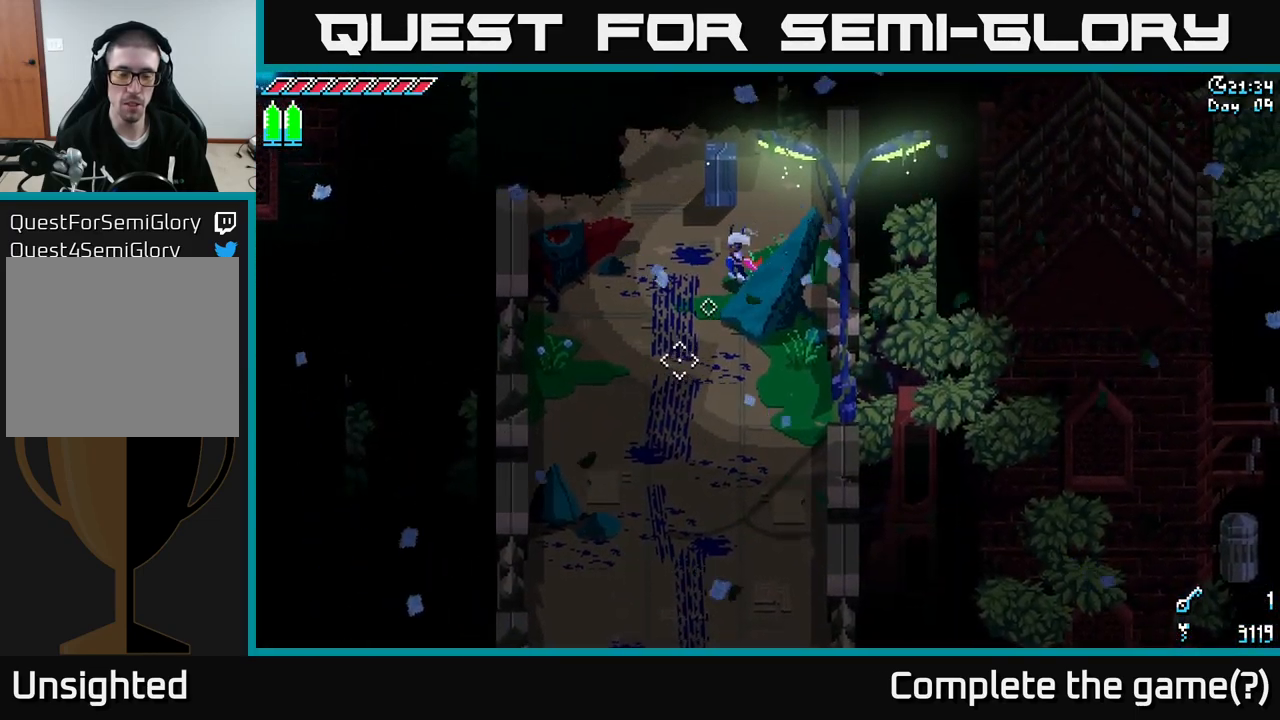
{"buttons": [], "left_stick": "down-left", "right_stick": "center", "events": []}
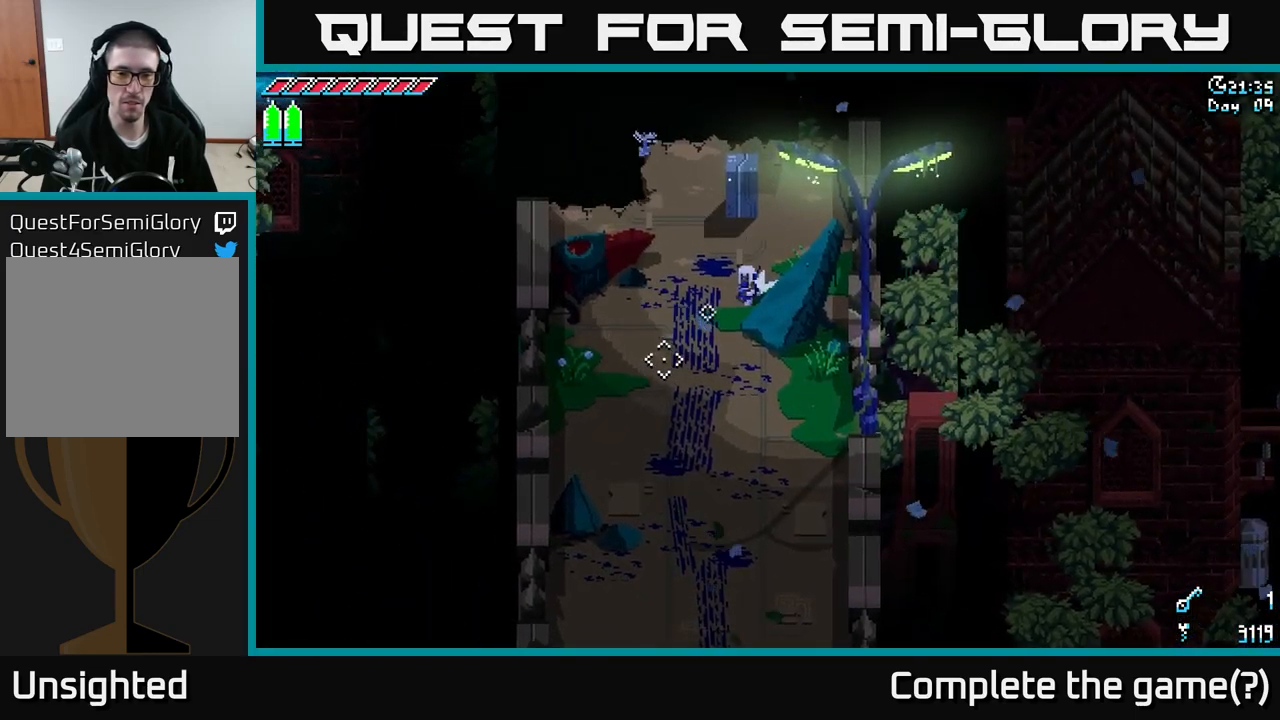
{"buttons": [], "left_stick": "down-left", "right_stick": "center", "events": [[33, "A", "down"], [400, "A", "up"]]}
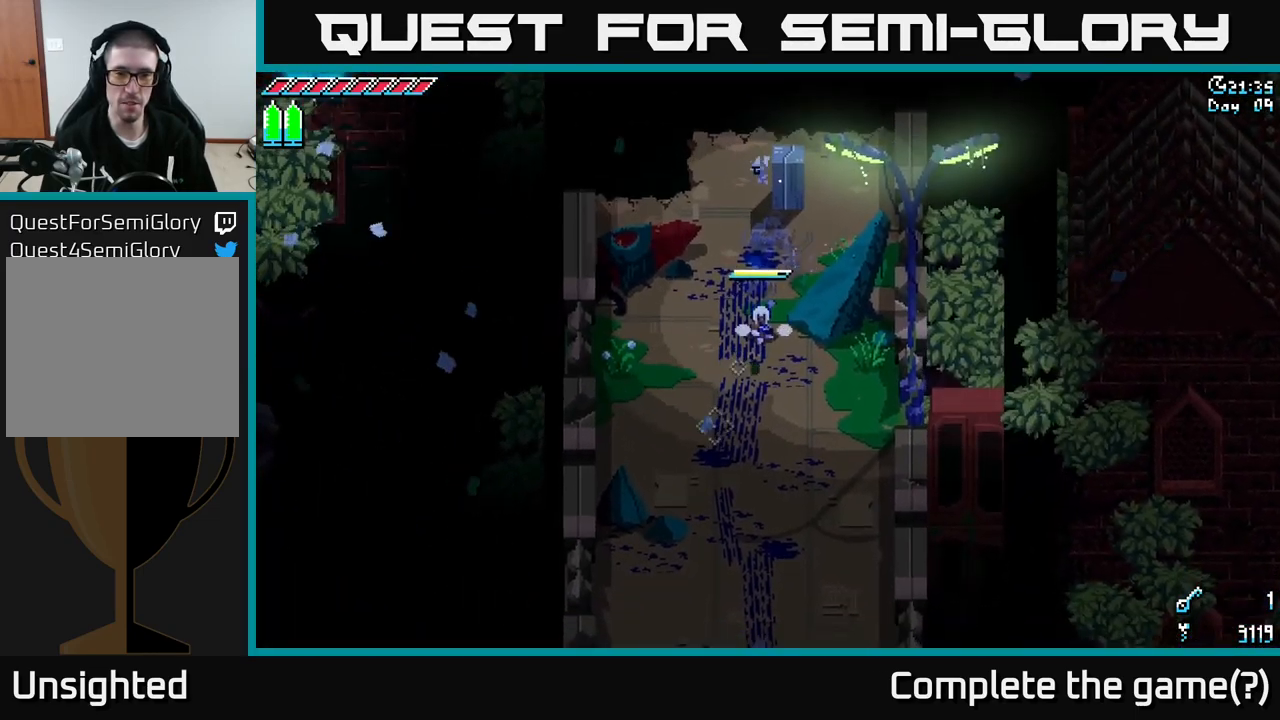
{"buttons": [], "left_stick": "down", "right_stick": "center", "events": [[233, "left_stick", "down"]]}
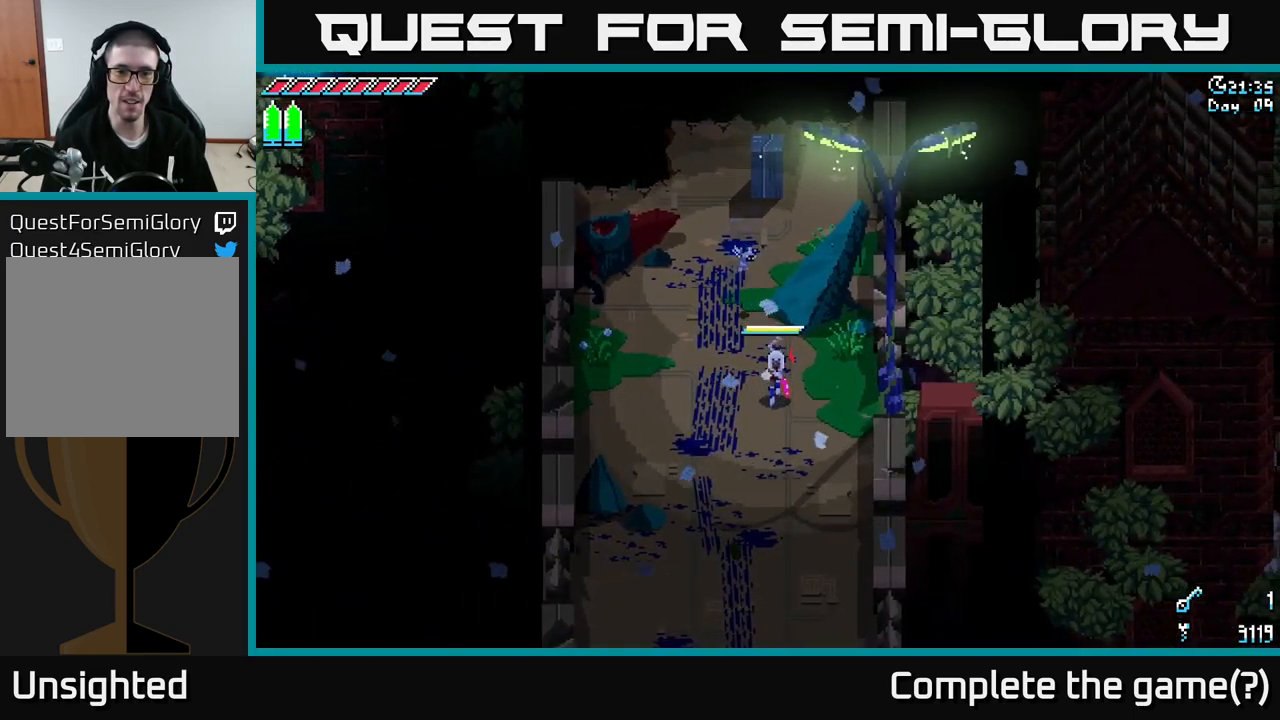
{"buttons": [], "left_stick": "down", "right_stick": "down", "events": [[100, "right_stick", "down"]]}